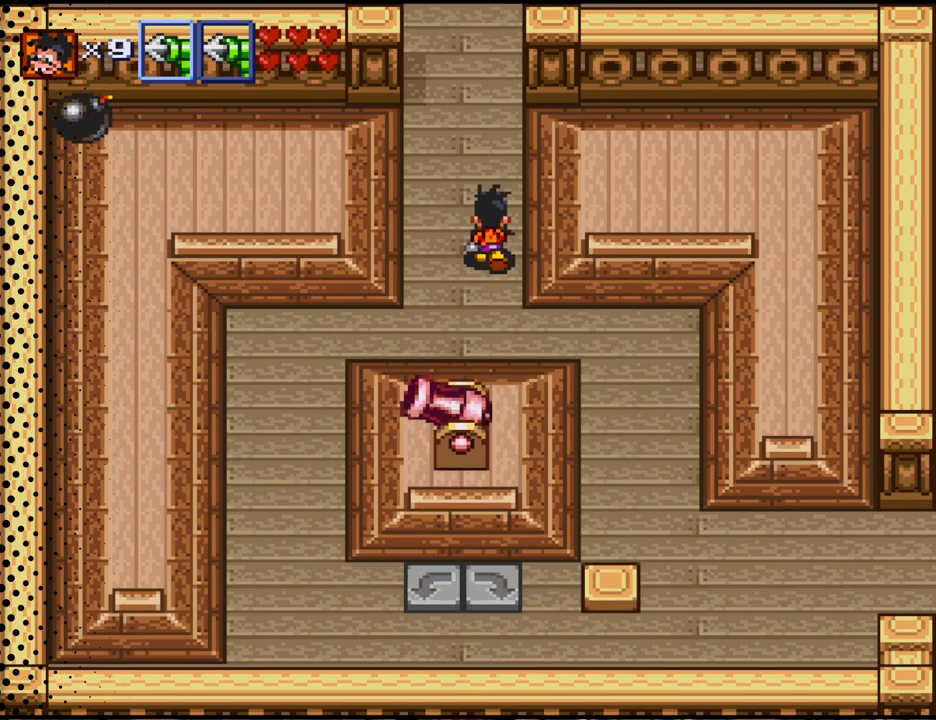
Gameplay with a controller (Nintendo layout); each line is a JSON object with the inputs held at the frame after it. "events" lists button and stick changes between this image and that frame as [ms after this image, input, new state], when the widget could be followed in between. Not read: L3 R3.
{"buttons": ["DPAD_UP", "DPAD_LEFT"], "events": [[467, "DPAD_LEFT", "down"]]}
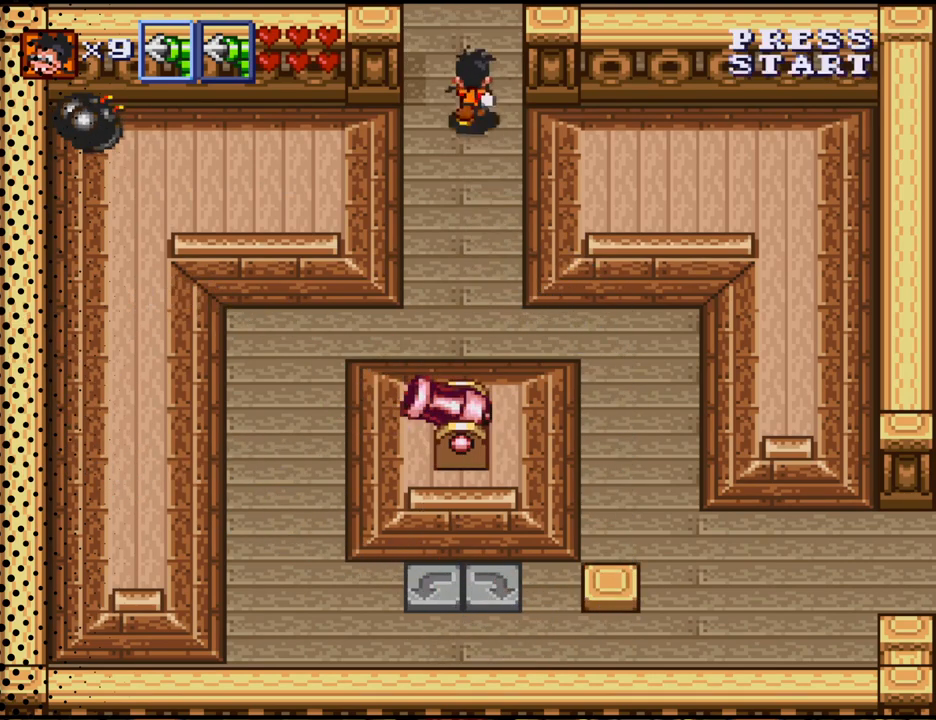
{"buttons": ["DPAD_UP"], "events": [[133, "DPAD_LEFT", "up"]]}
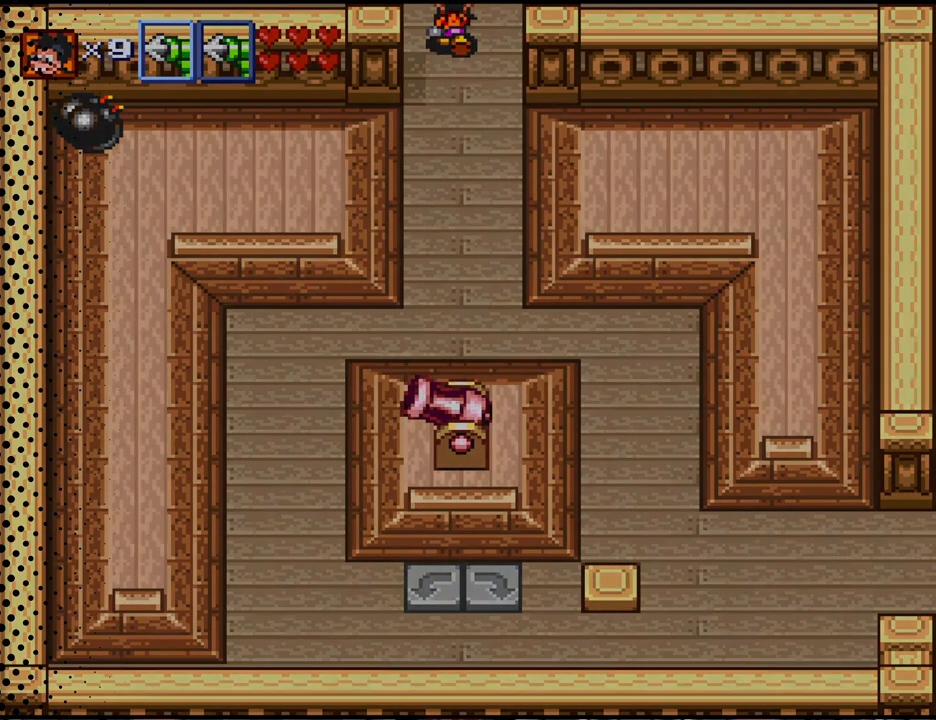
{"buttons": [], "events": [[133, "DPAD_UP", "up"]]}
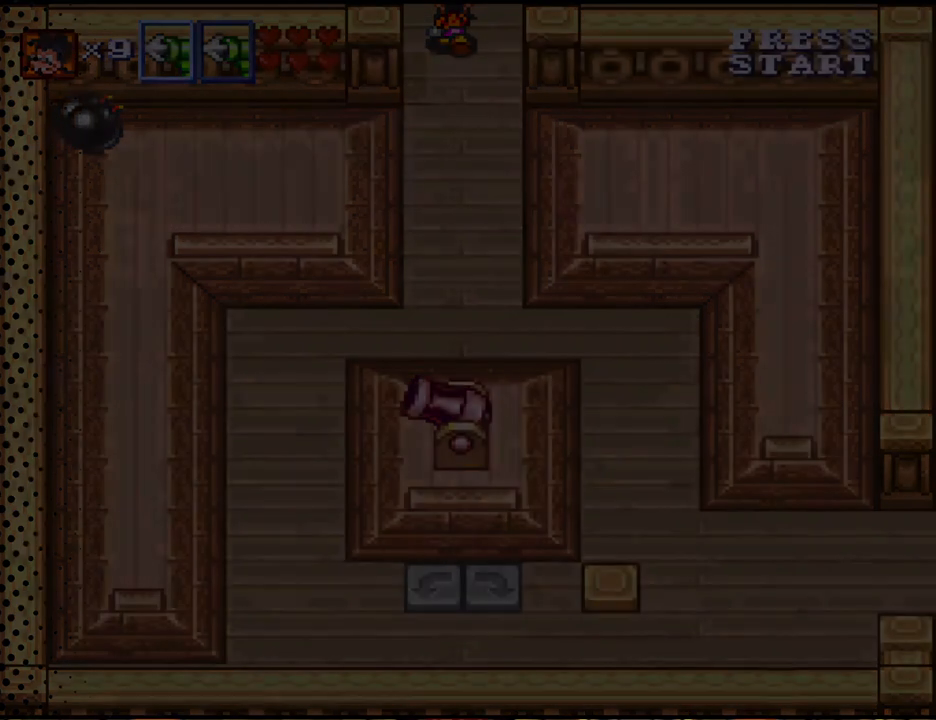
{"buttons": [], "events": []}
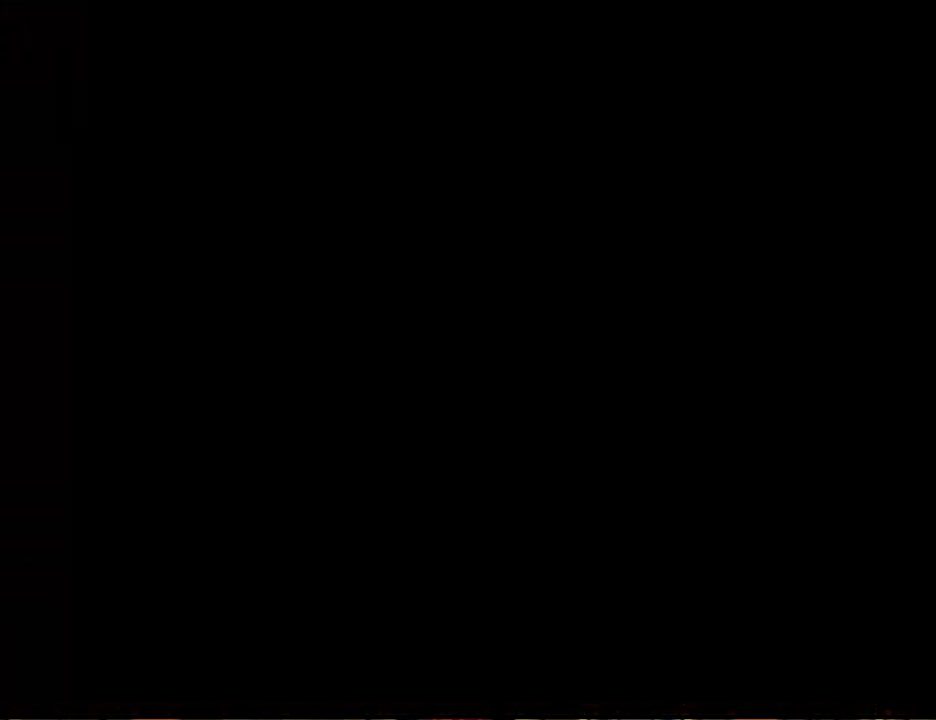
{"buttons": [], "events": []}
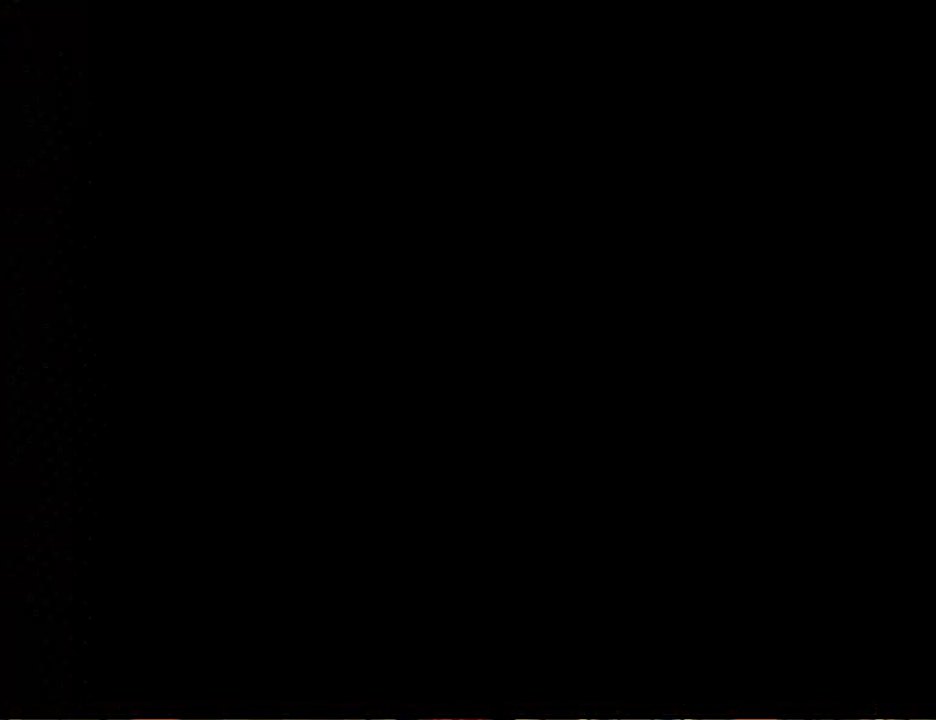
{"buttons": [], "events": []}
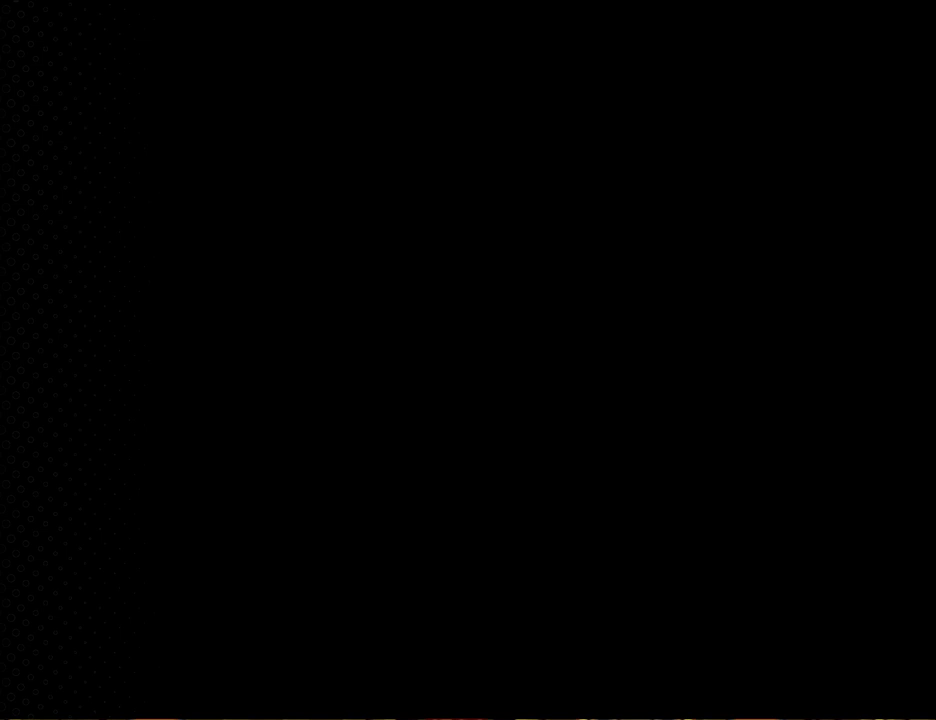
{"buttons": [], "events": []}
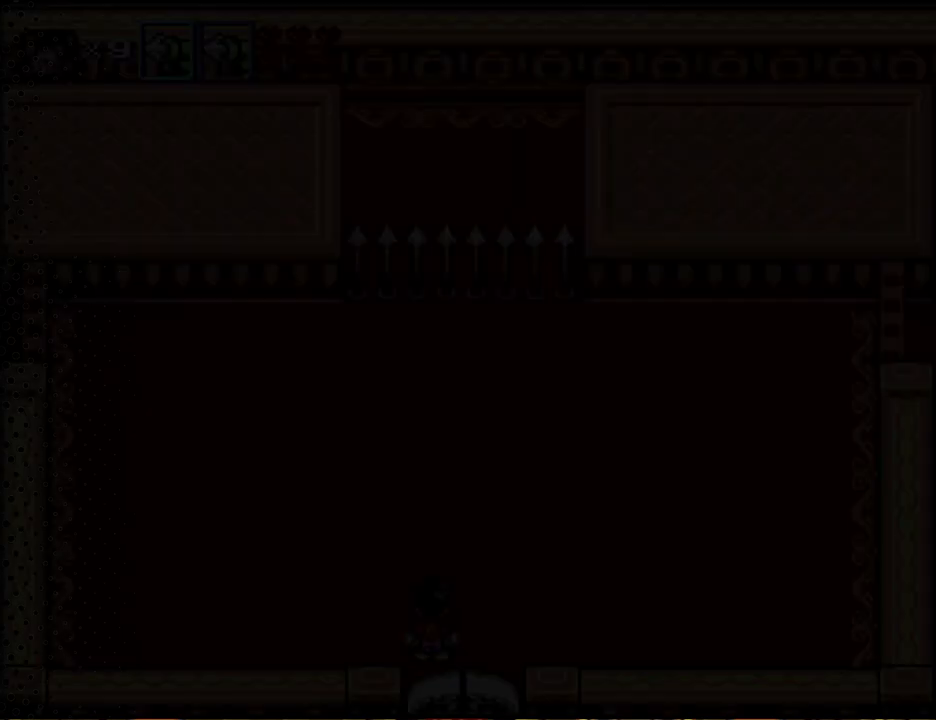
{"buttons": [], "events": []}
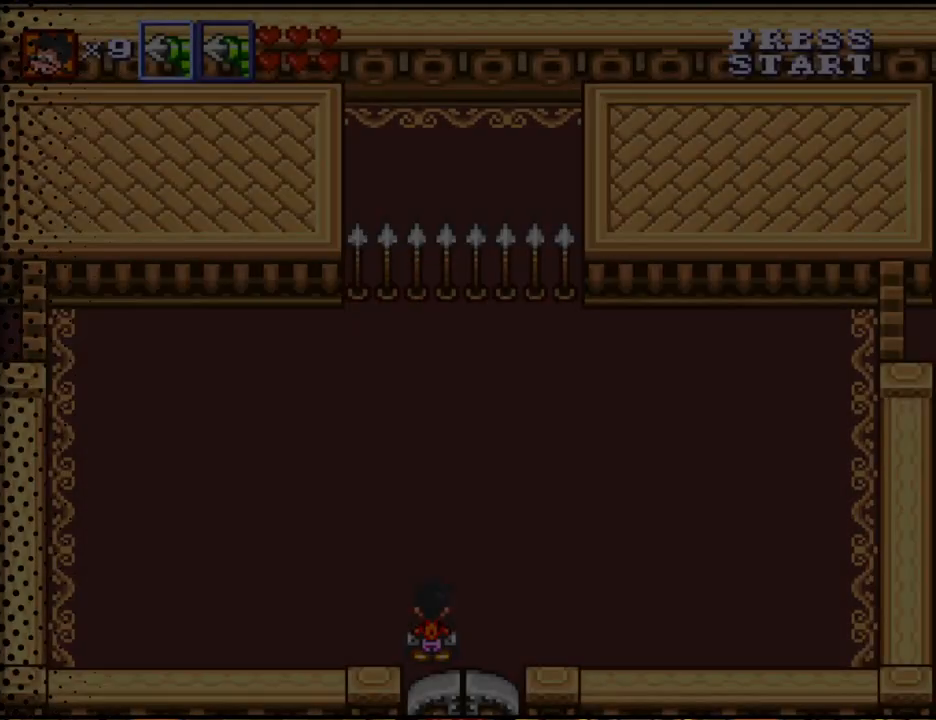
{"buttons": [], "events": []}
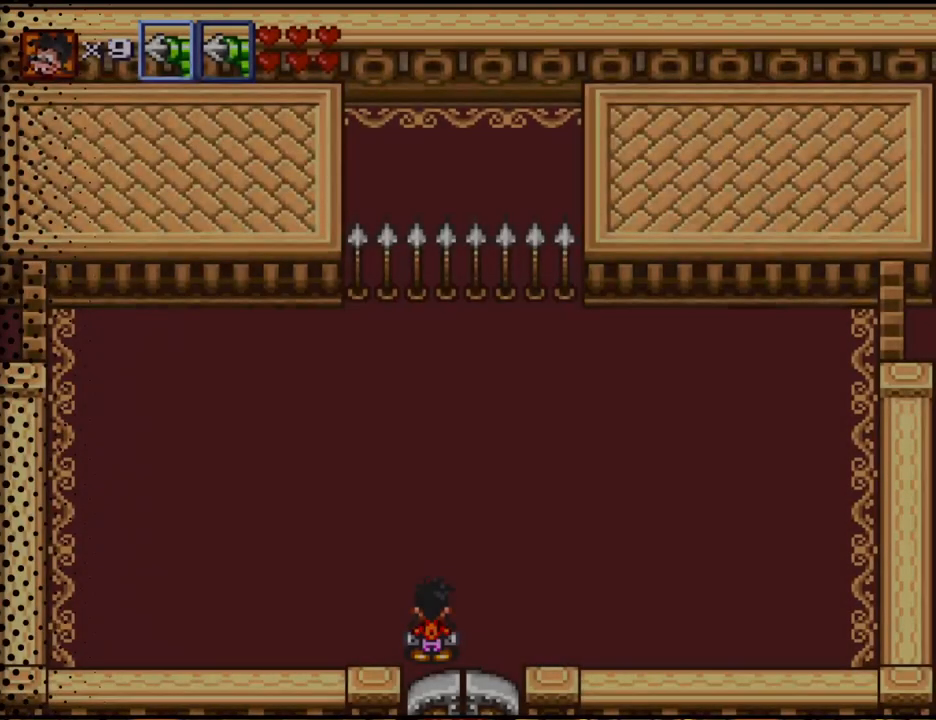
{"buttons": ["DPAD_LEFT"], "events": [[200, "DPAD_LEFT", "down"]]}
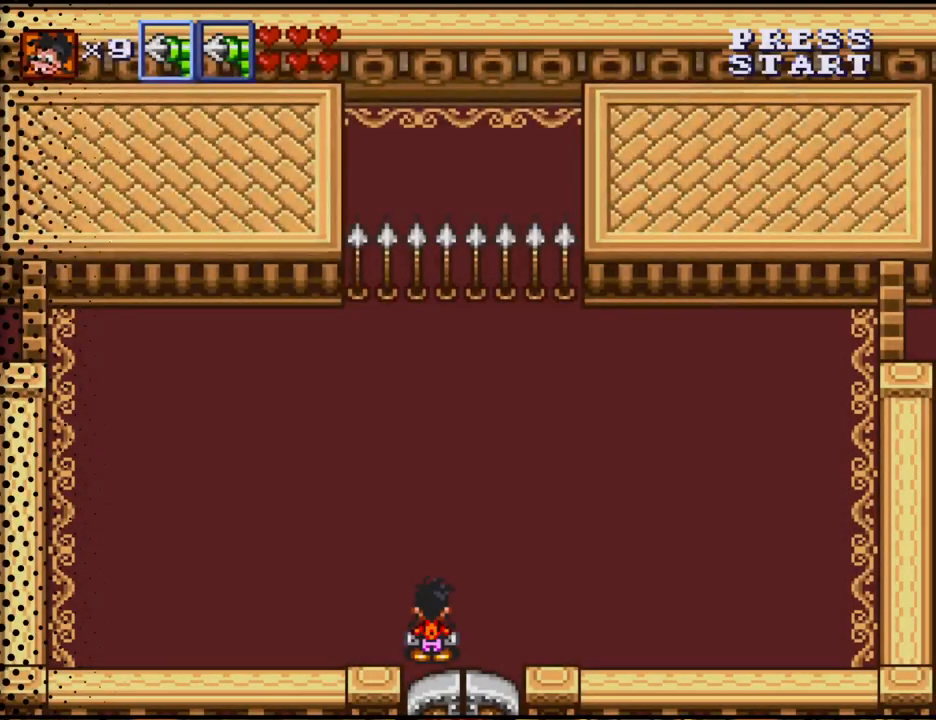
{"buttons": ["DPAD_LEFT"], "events": []}
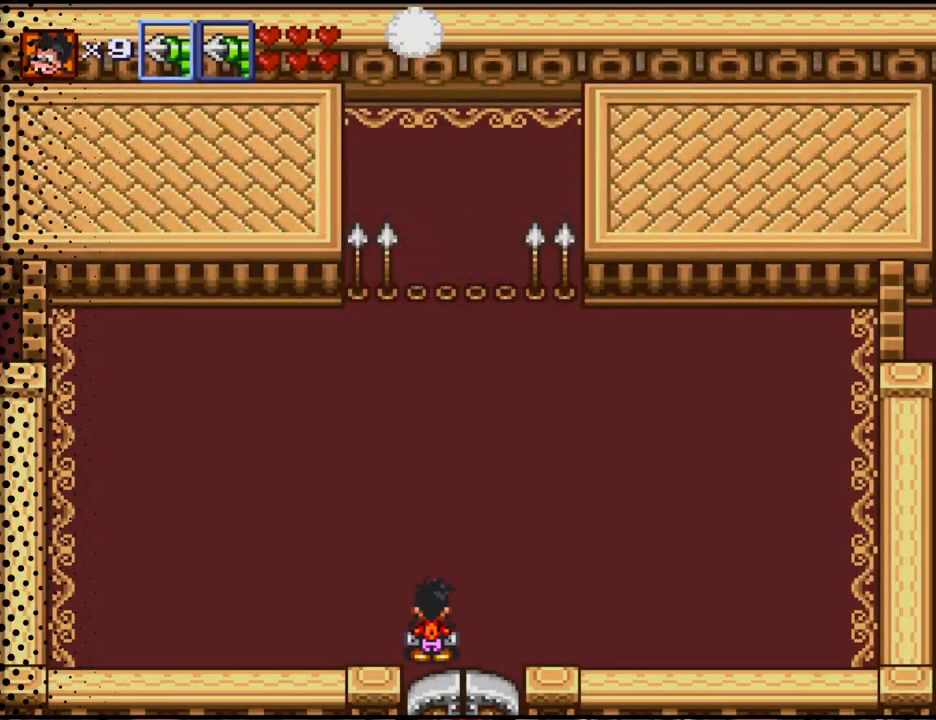
{"buttons": [], "events": [[200, "DPAD_LEFT", "up"]]}
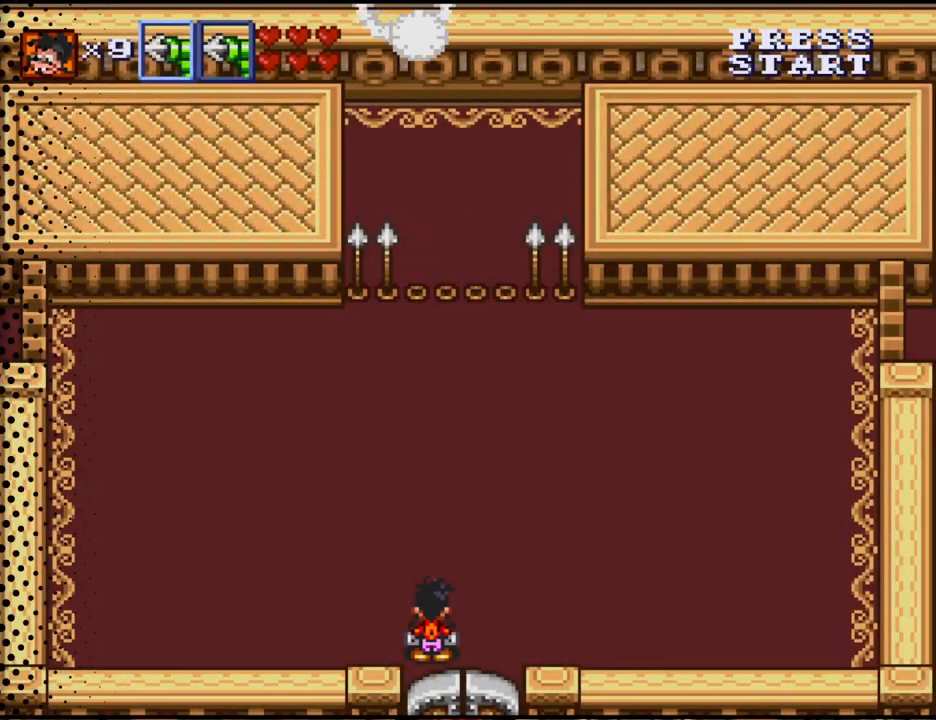
{"buttons": [], "events": []}
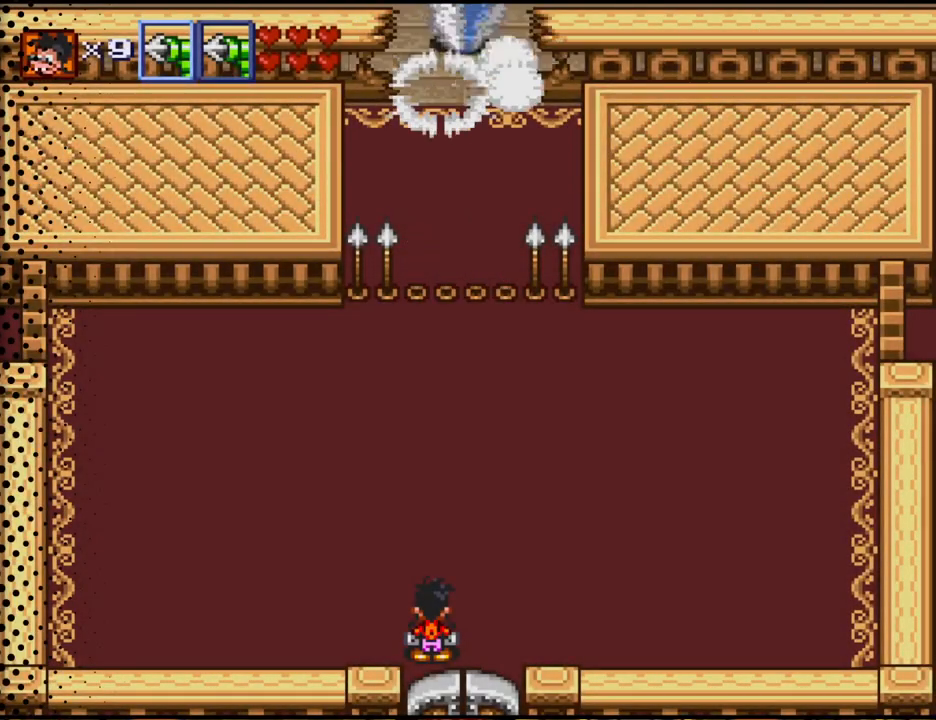
{"buttons": ["DPAD_LEFT"], "events": [[100, "DPAD_LEFT", "down"]]}
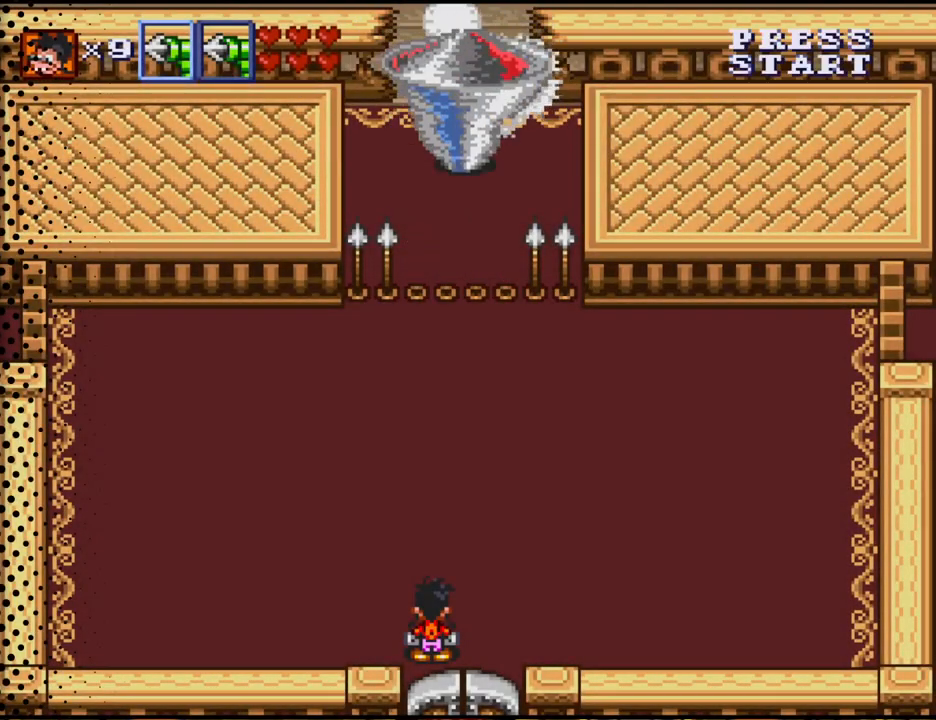
{"buttons": [], "events": [[67, "DPAD_LEFT", "up"]]}
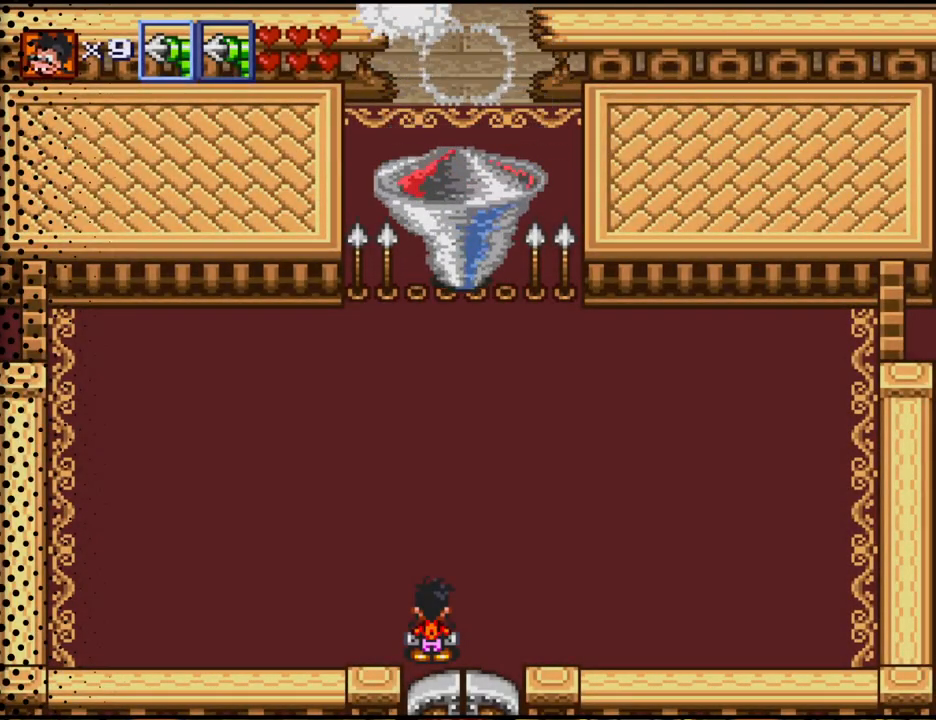
{"buttons": [], "events": []}
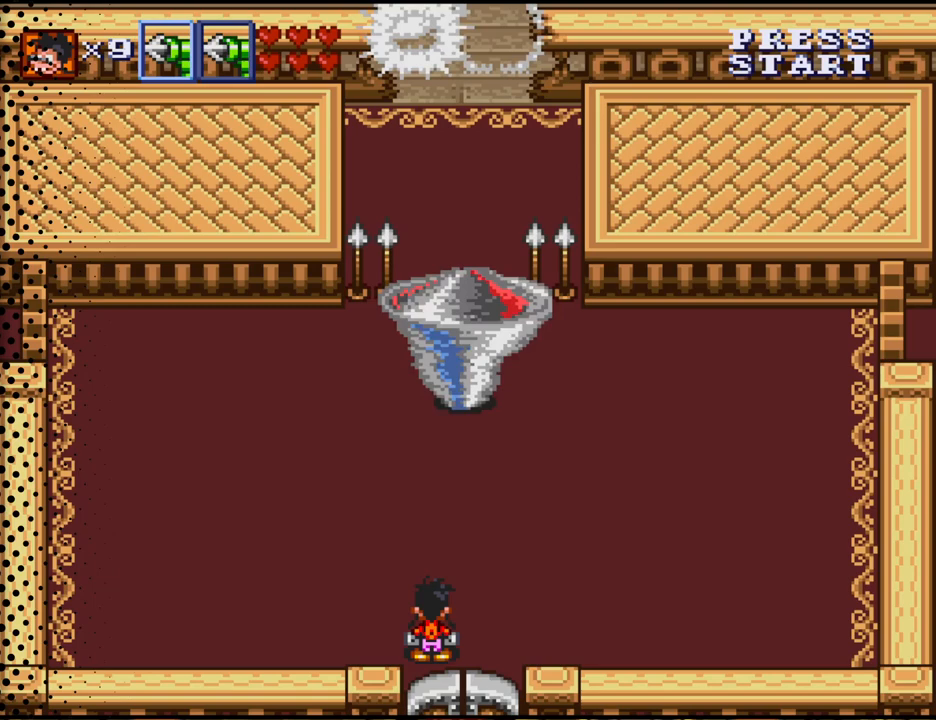
{"buttons": [], "events": []}
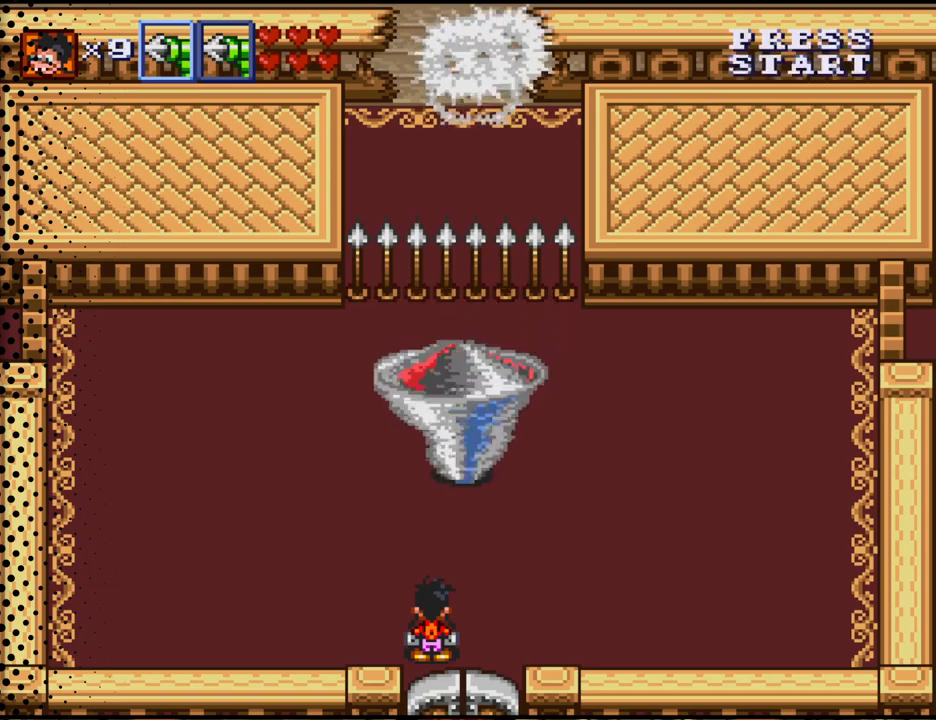
{"buttons": [], "events": []}
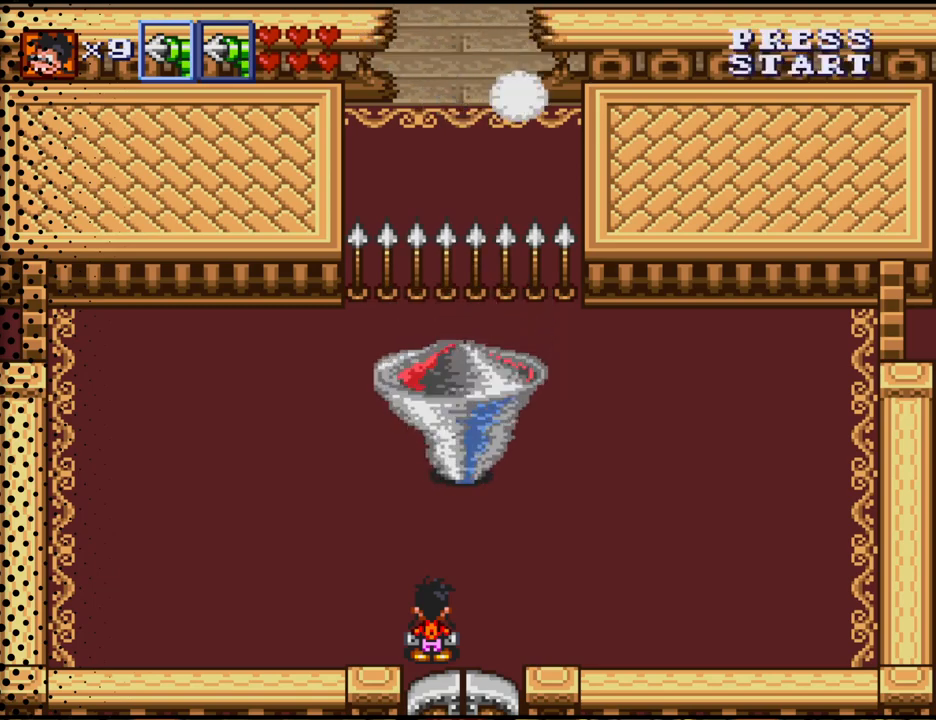
{"buttons": ["DPAD_LEFT"], "events": [[400, "DPAD_LEFT", "down"]]}
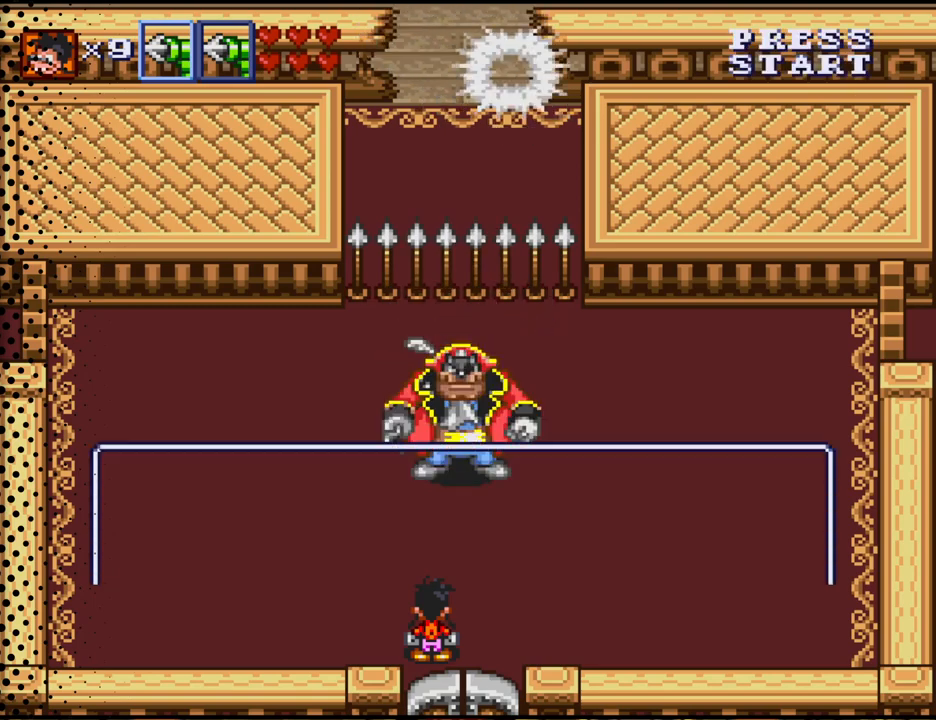
{"buttons": [], "events": [[333, "DPAD_LEFT", "up"]]}
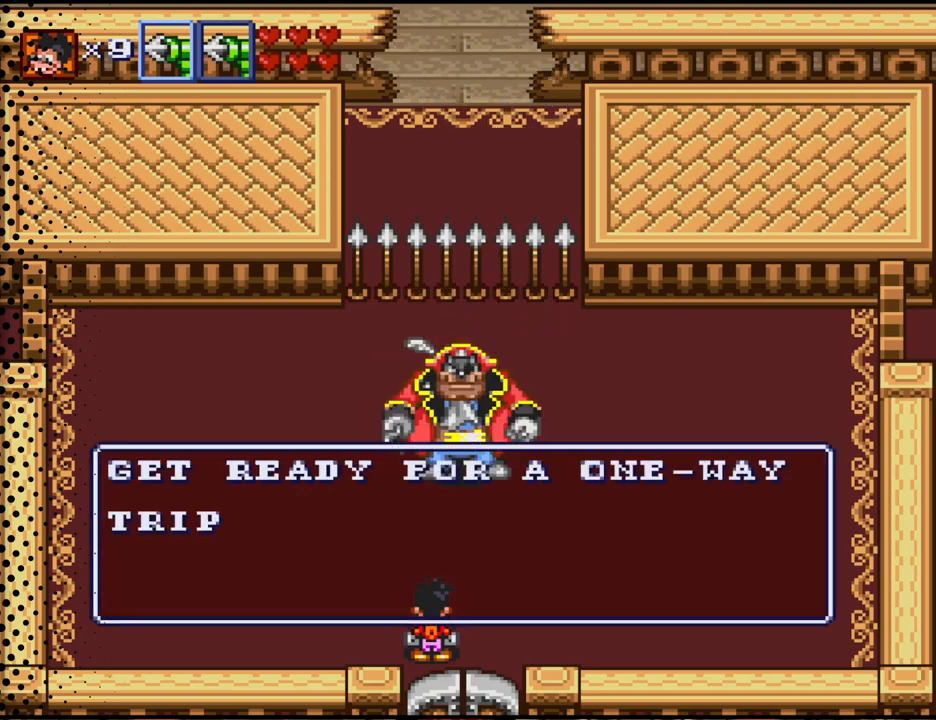
{"buttons": [], "events": []}
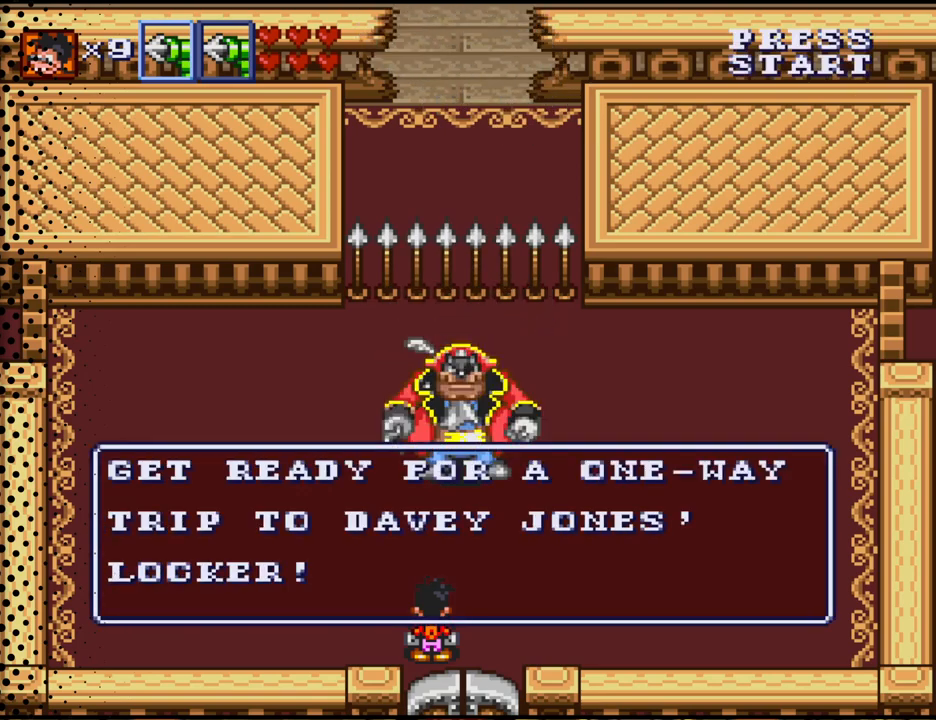
{"buttons": [], "events": []}
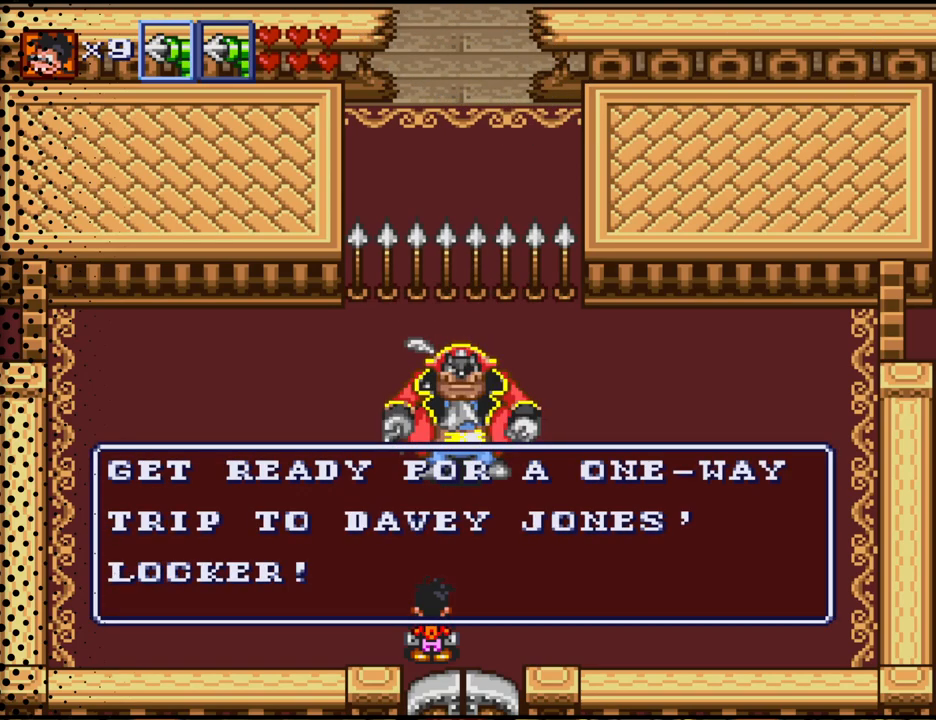
{"buttons": [], "events": []}
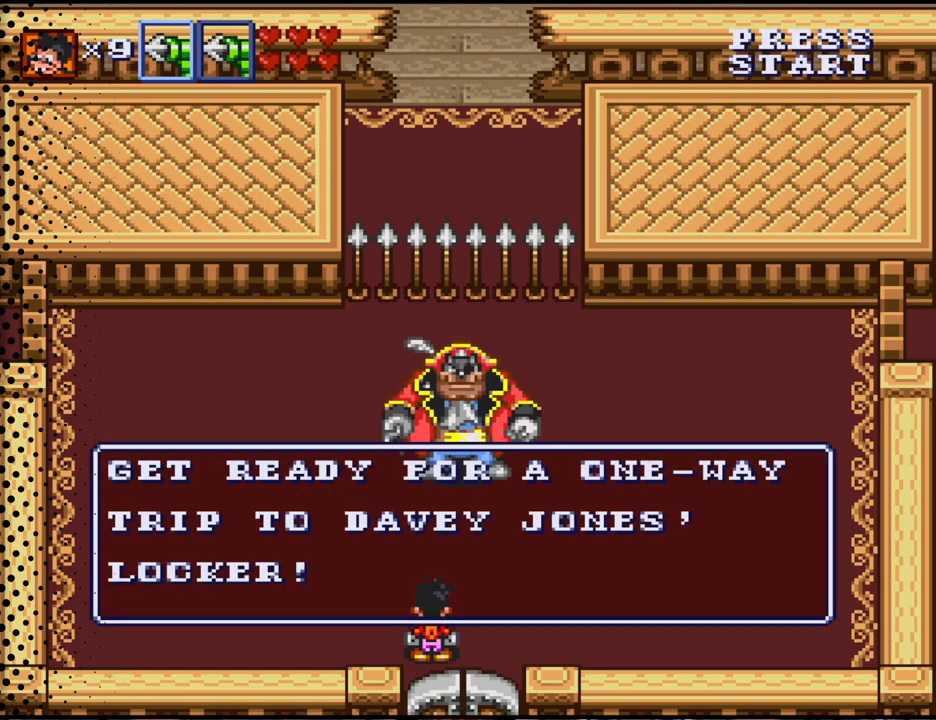
{"buttons": [], "events": []}
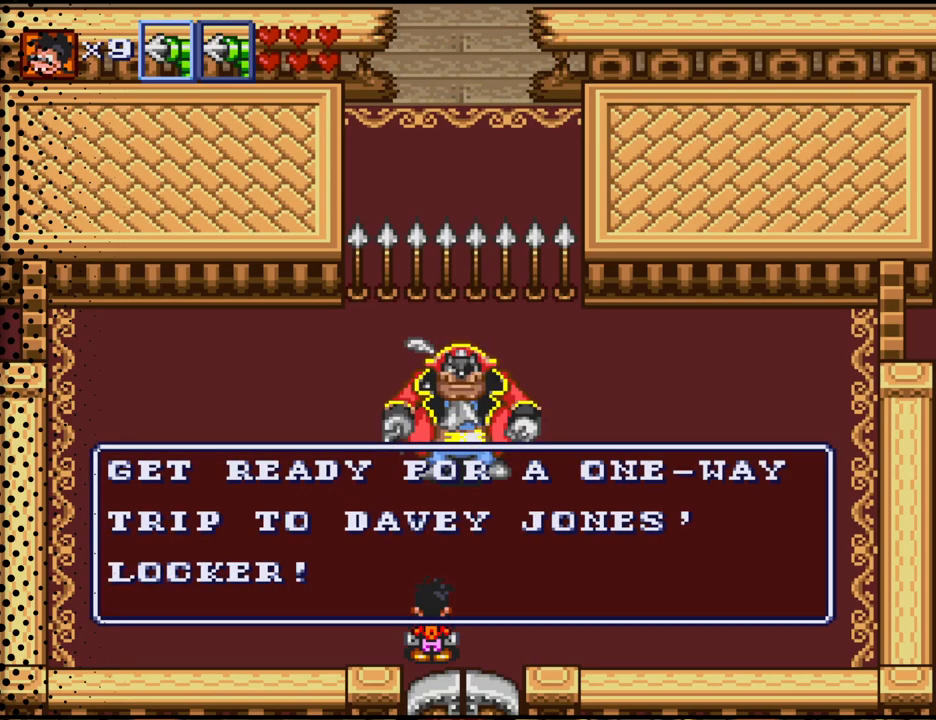
{"buttons": [], "events": []}
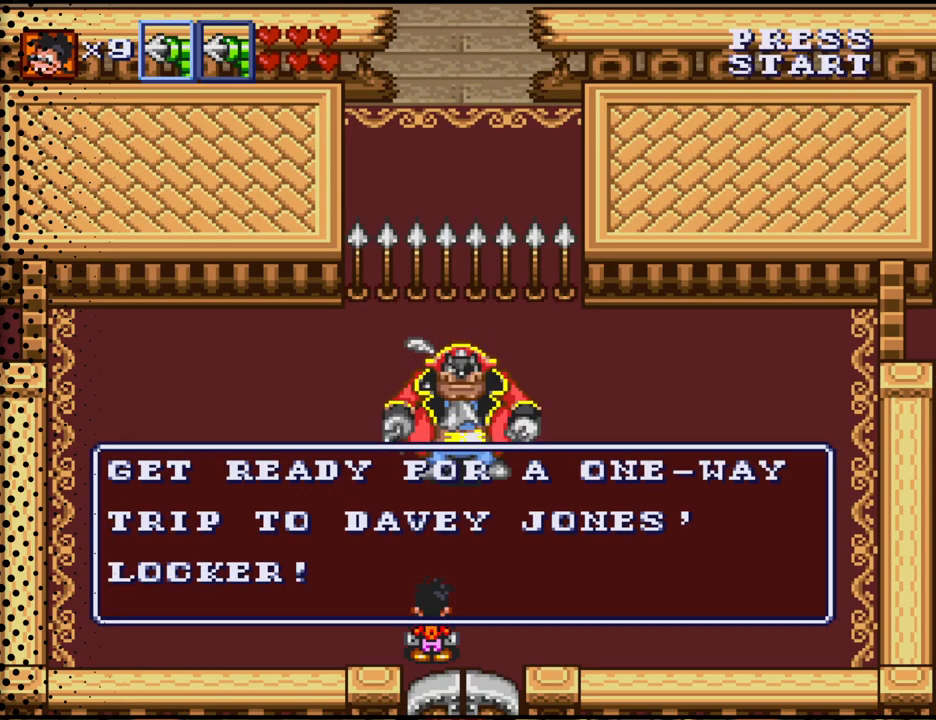
{"buttons": [], "events": []}
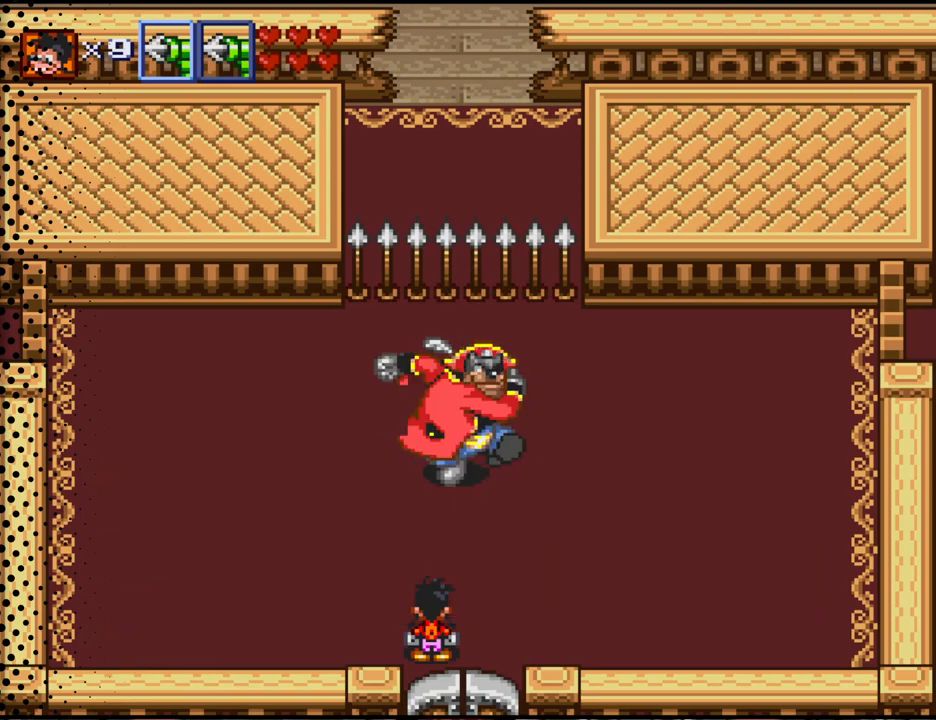
{"buttons": ["DPAD_LEFT"], "events": [[400, "DPAD_LEFT", "down"]]}
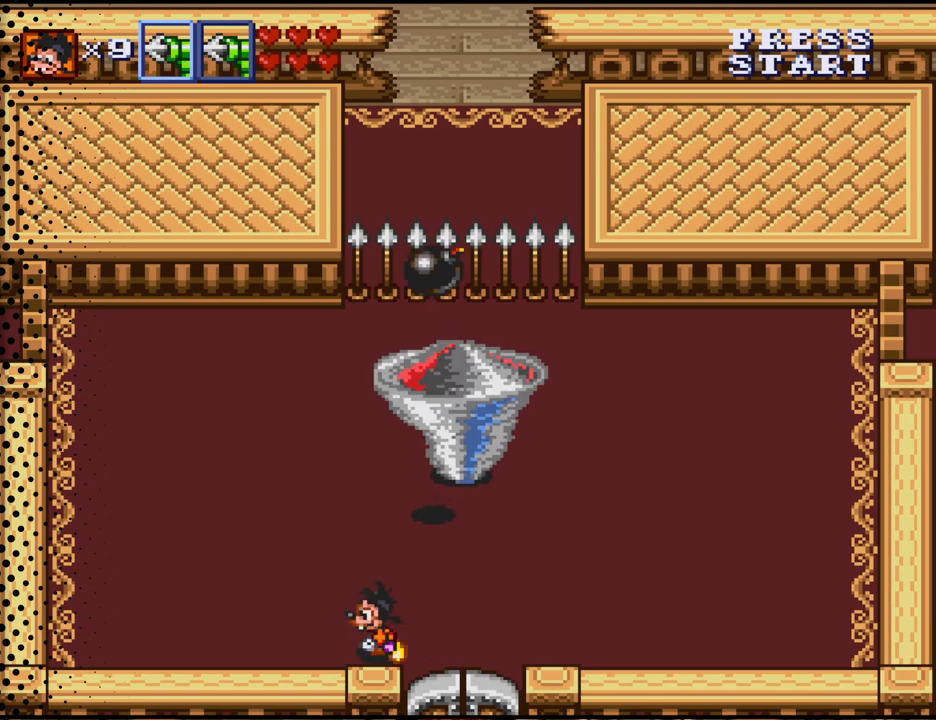
{"buttons": ["DPAD_UP", "DPAD_LEFT"], "events": [[433, "DPAD_UP", "down"]]}
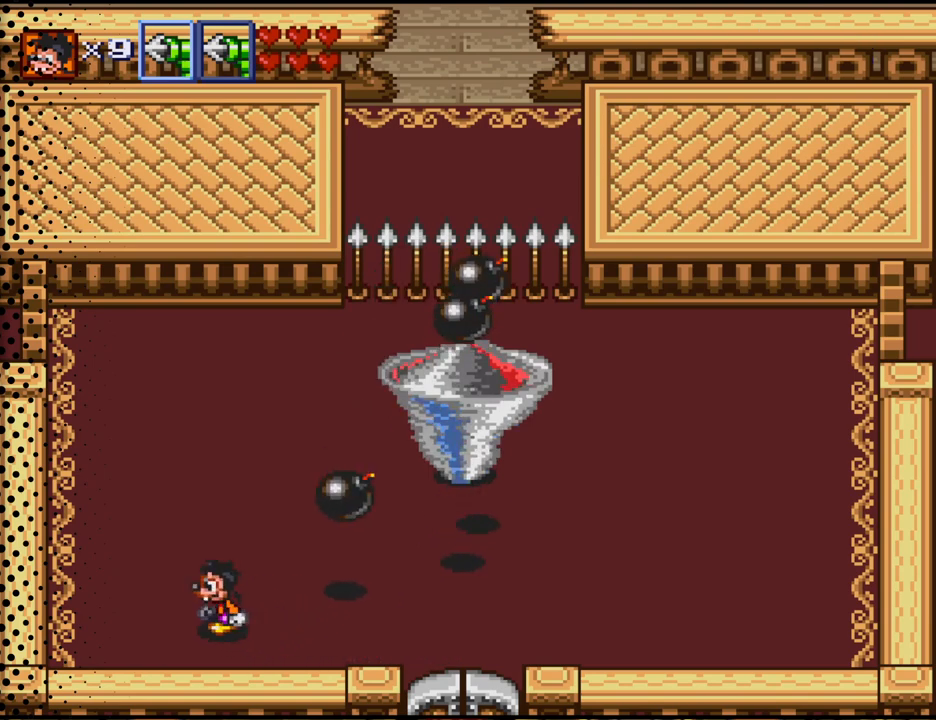
{"buttons": ["DPAD_DOWN", "DPAD_RIGHT"], "events": [[267, "DPAD_LEFT", "up"], [333, "DPAD_RIGHT", "down"], [333, "DPAD_UP", "up"], [400, "DPAD_DOWN", "down"]]}
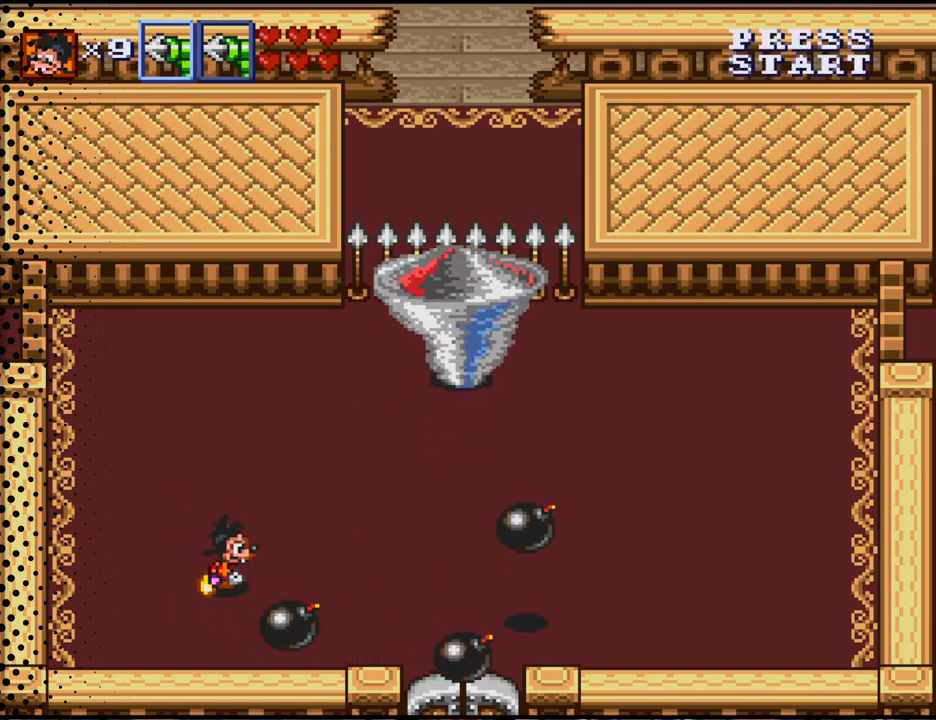
{"buttons": ["DPAD_RIGHT"], "events": [[167, "B", "down"], [300, "B", "up"], [433, "DPAD_DOWN", "up"]]}